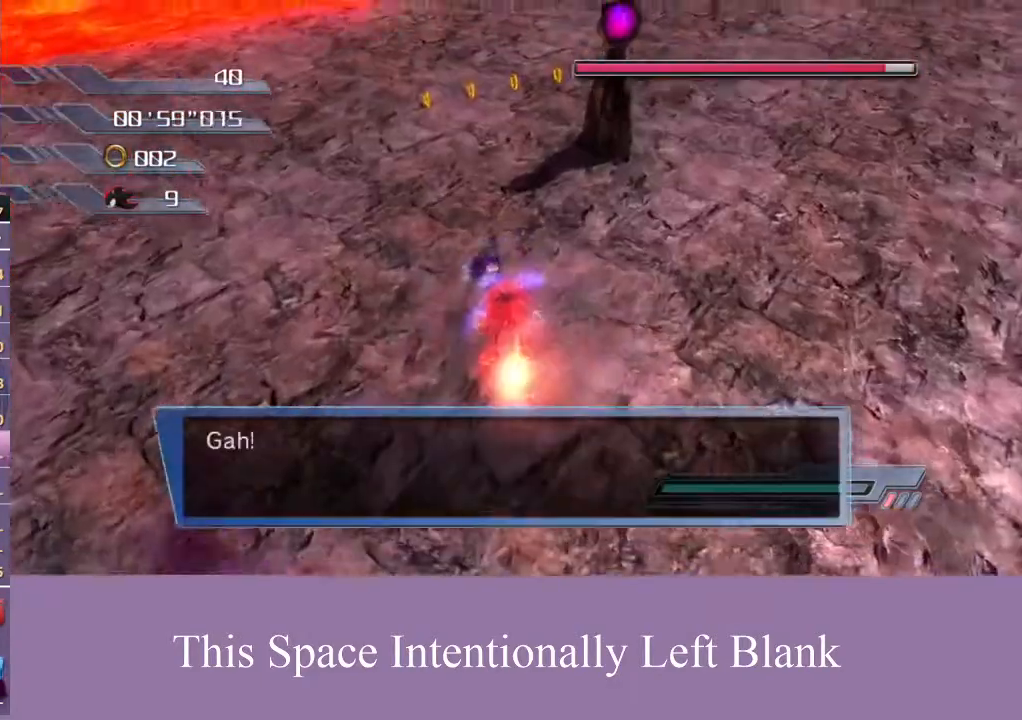
Gameplay with a controller (Xbox layout); each line is a JSON object with the inputs held at the frame after it (dt_ms = milliseconds from this image to that frame). "events" lists button and stick changes between this image and that frame as [ms after this image, input, new state], when the widget could be followed in between. Not read: L3 R3 START Y.
{"dt_ms": 500, "buttons": [], "left_stick": "up", "right_stick": "center", "events": [[167, "A", "down"], [500, "A", "up"]]}
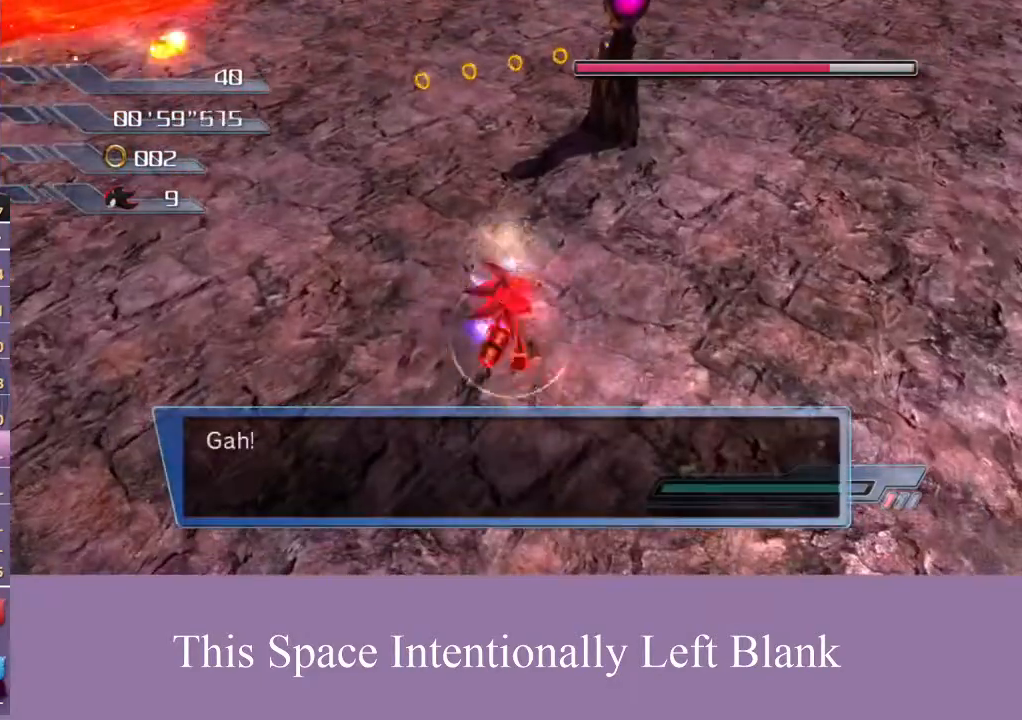
{"dt_ms": 500, "buttons": ["A"], "left_stick": "up", "right_stick": "center", "events": [[400, "A", "down"]]}
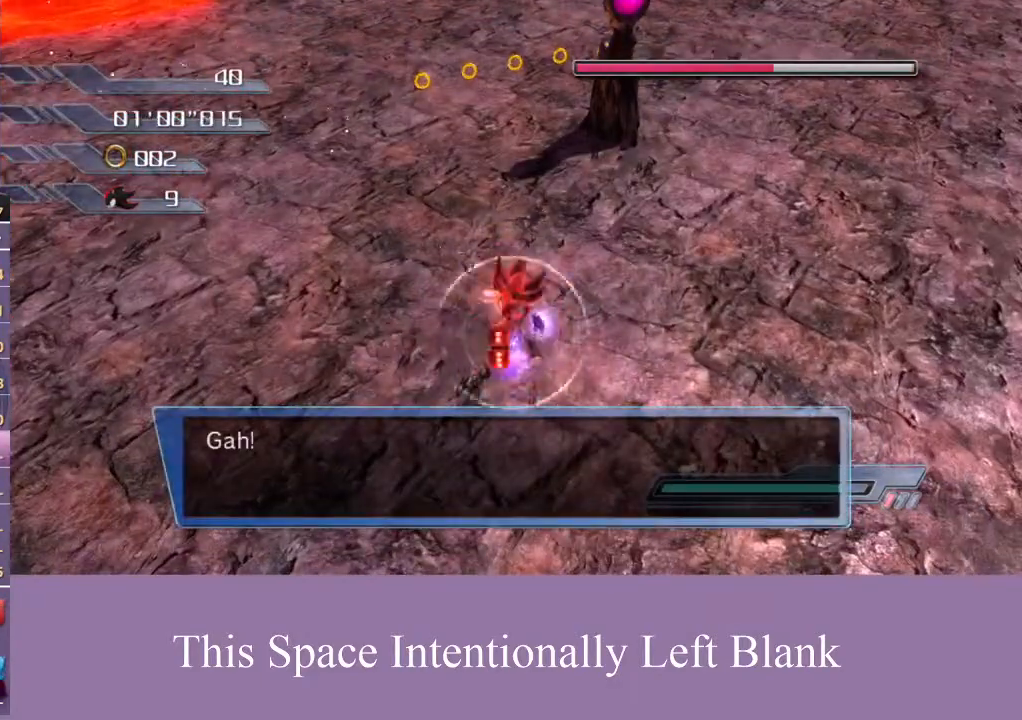
{"dt_ms": 1000, "buttons": [], "left_stick": "right", "right_stick": "left", "events": [[233, "A", "up"], [233, "left_stick", "center"], [500, "left_stick", "right"], [567, "A", "down"], [667, "A", "up"], [800, "right_stick", "left"]]}
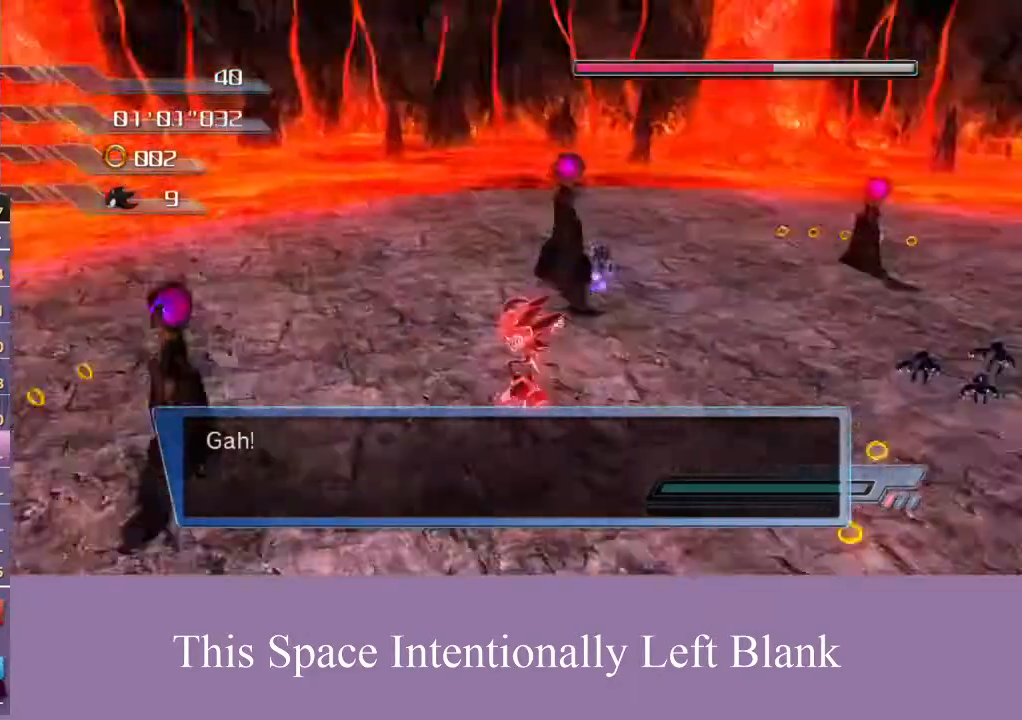
{"dt_ms": 500, "buttons": ["A"], "left_stick": "up", "right_stick": "center", "events": [[33, "left_stick", "up-right"], [133, "left_stick", "up"], [133, "right_stick", "center"], [500, "A", "down"]]}
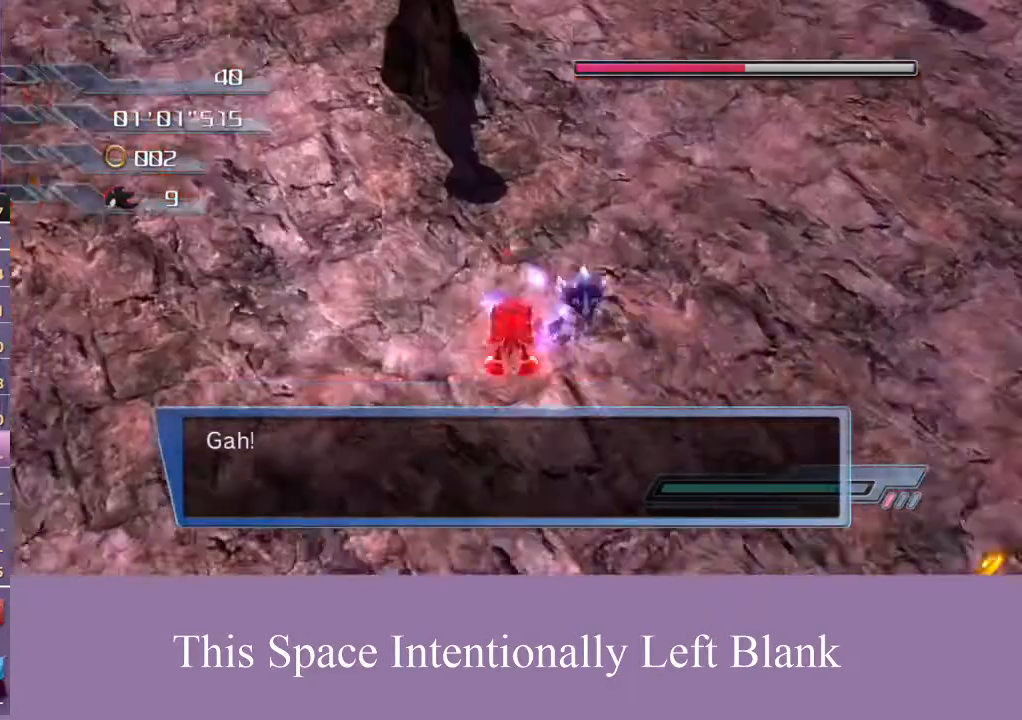
{"dt_ms": 500, "buttons": [], "left_stick": "right", "right_stick": "left", "events": [[233, "A", "up"], [333, "left_stick", "right"], [367, "right_stick", "left"]]}
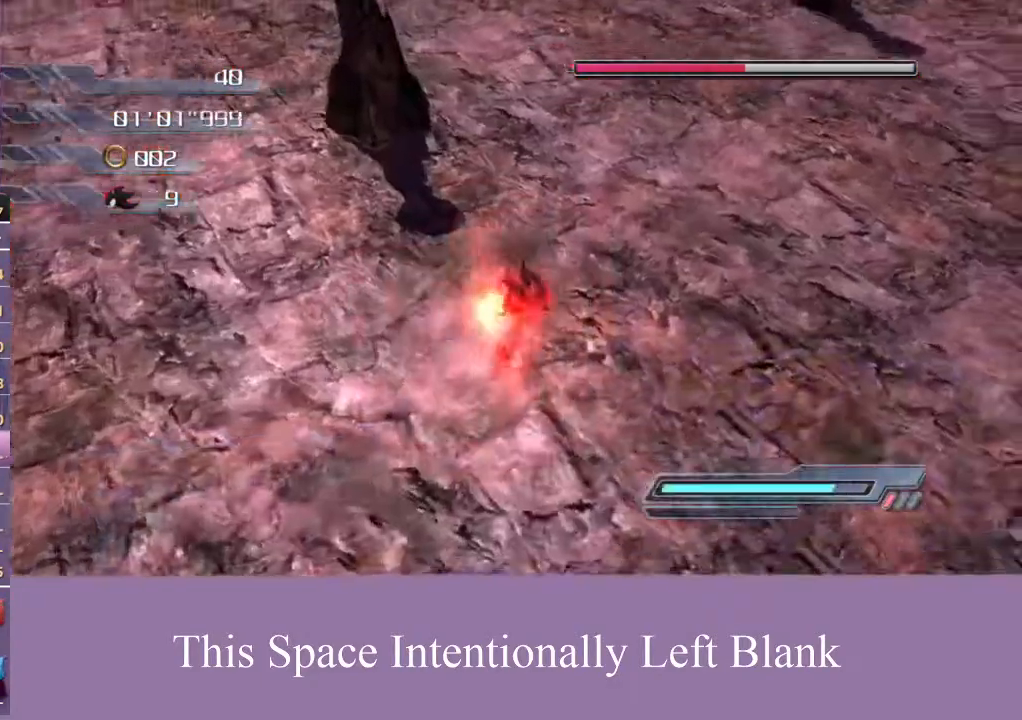
{"dt_ms": 500, "buttons": [], "left_stick": "up-right", "right_stick": "center", "events": [[200, "right_stick", "center"], [300, "left_stick", "up-right"]]}
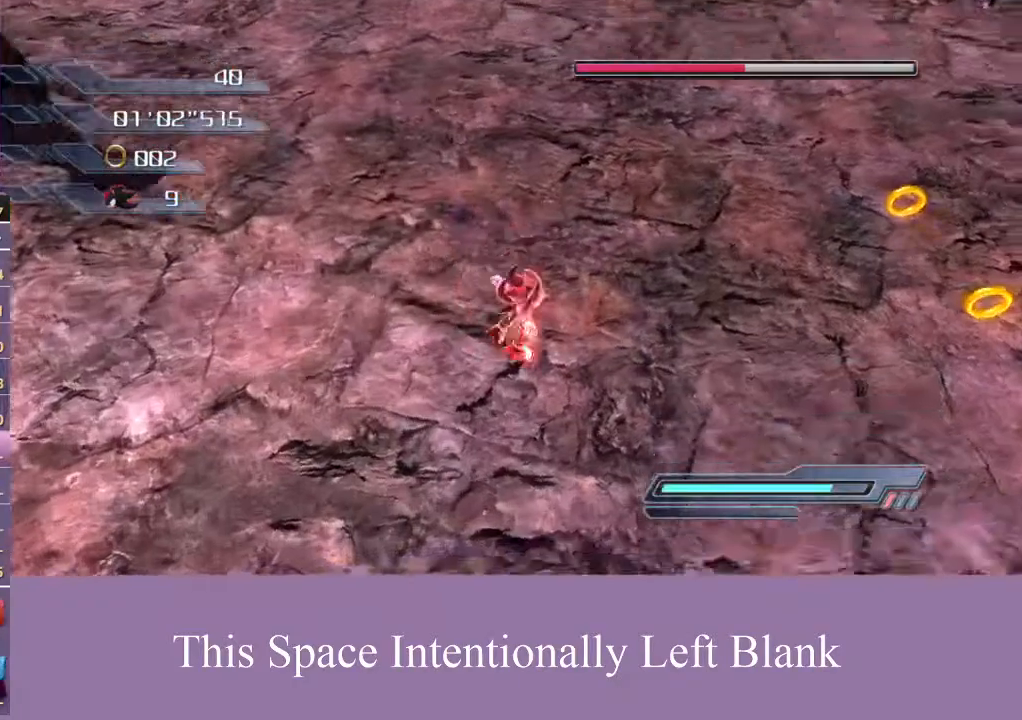
{"dt_ms": 500, "buttons": ["A"], "left_stick": "up-right", "right_stick": "center", "events": [[200, "A", "down"]]}
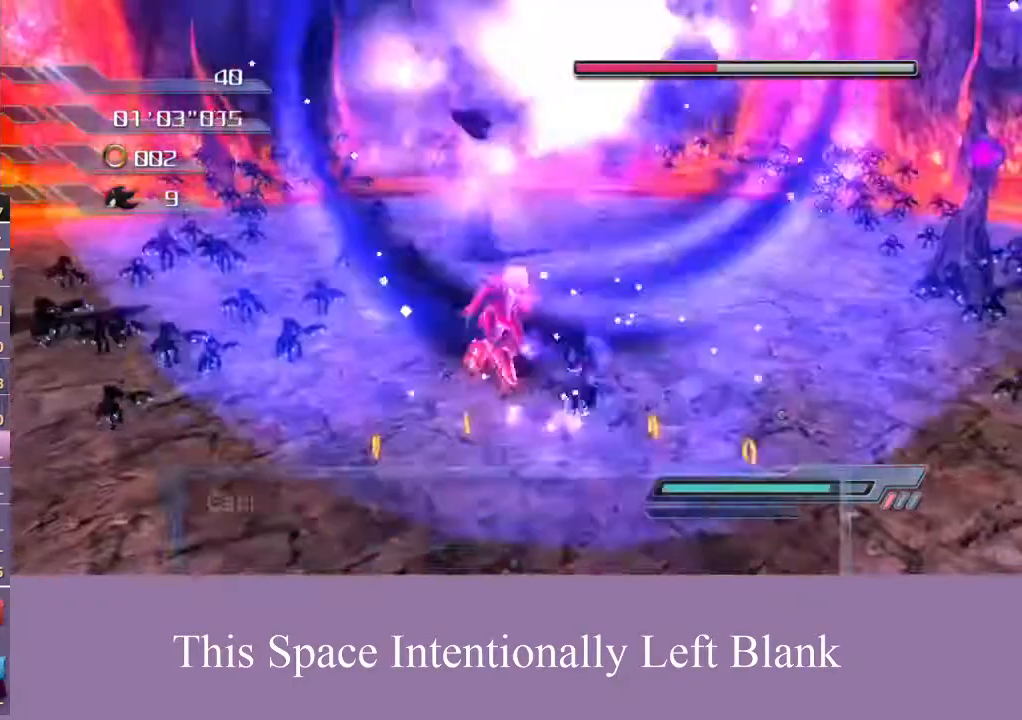
{"dt_ms": 500, "buttons": ["A"], "left_stick": "up-right", "right_stick": "center", "events": [[133, "A", "up"], [333, "A", "down"]]}
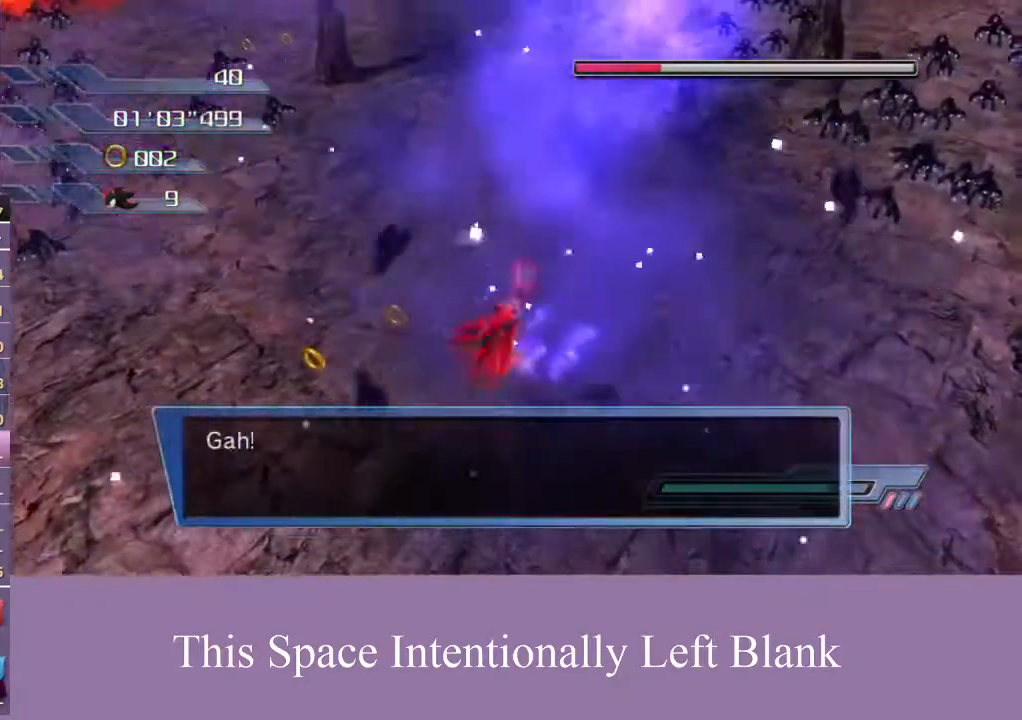
{"dt_ms": 500, "buttons": ["A"], "left_stick": "center", "right_stick": "center", "events": [[167, "A", "up"], [300, "left_stick", "center"], [500, "A", "down"]]}
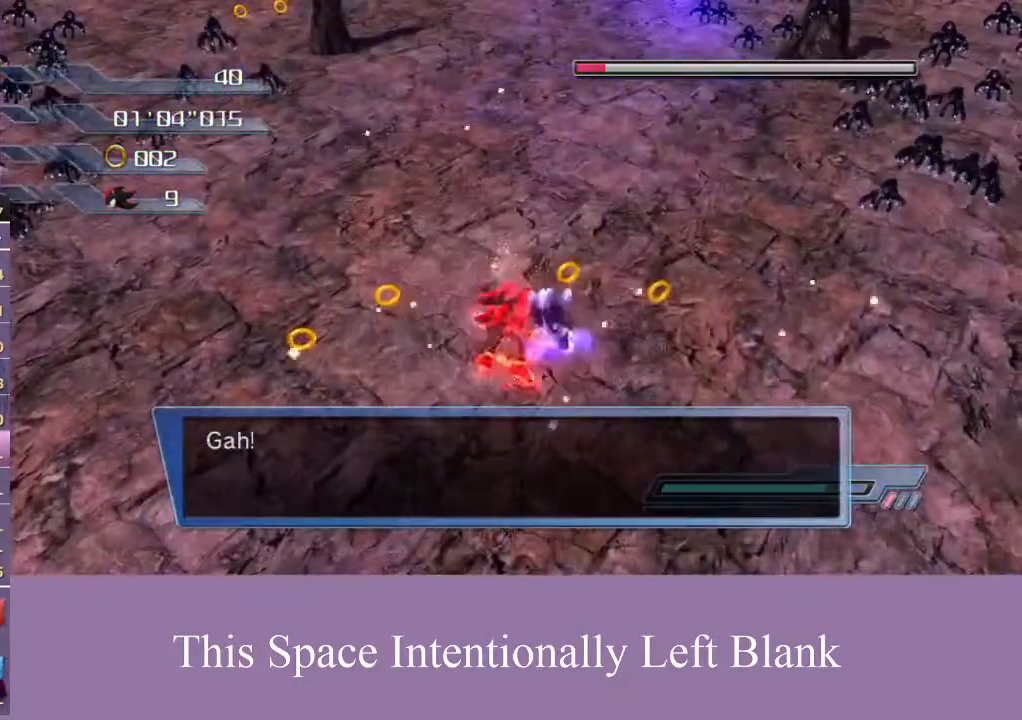
{"dt_ms": 500, "buttons": [], "left_stick": "center", "right_stick": "center", "events": [[367, "A", "up"]]}
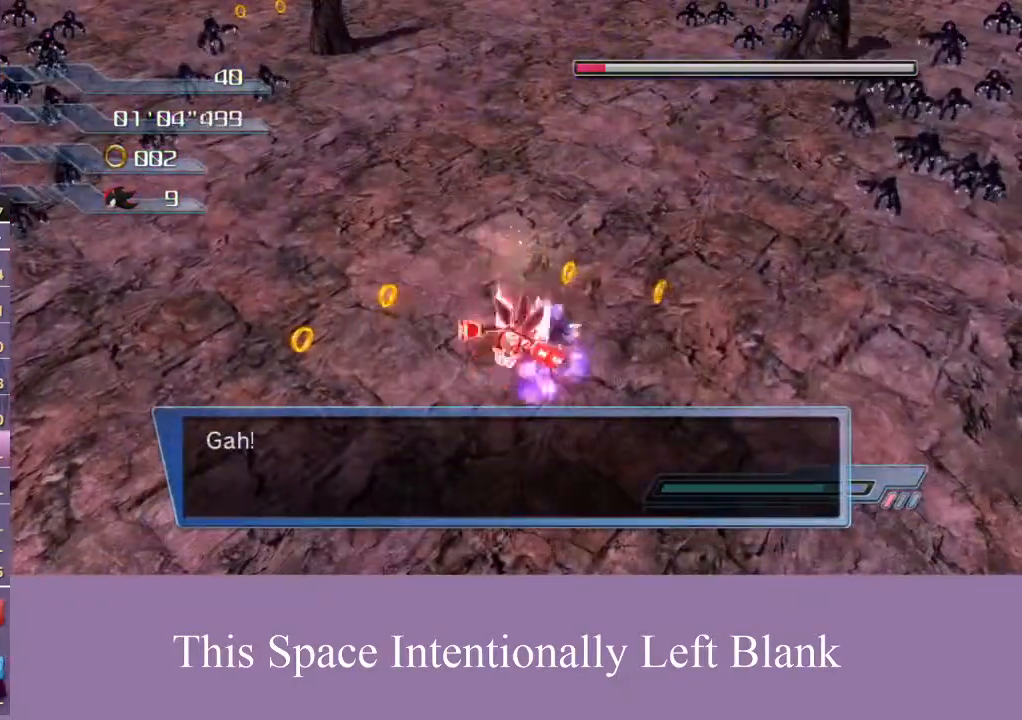
{"dt_ms": 500, "buttons": [], "left_stick": "center", "right_stick": "center", "events": [[167, "A", "down"], [200, "left_stick", "up-right"], [233, "A", "up"], [367, "left_stick", "center"]]}
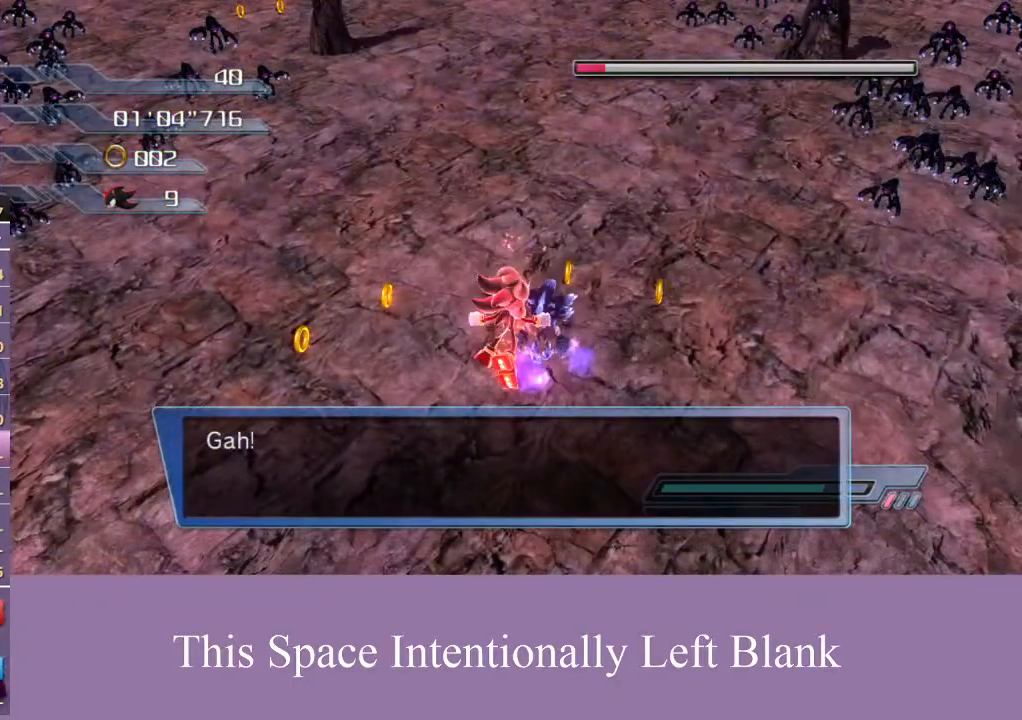
{"dt_ms": 500, "buttons": [], "left_stick": "center", "right_stick": "center", "events": [[267, "A", "down"], [367, "A", "up"], [433, "A", "down"], [500, "A", "up"]]}
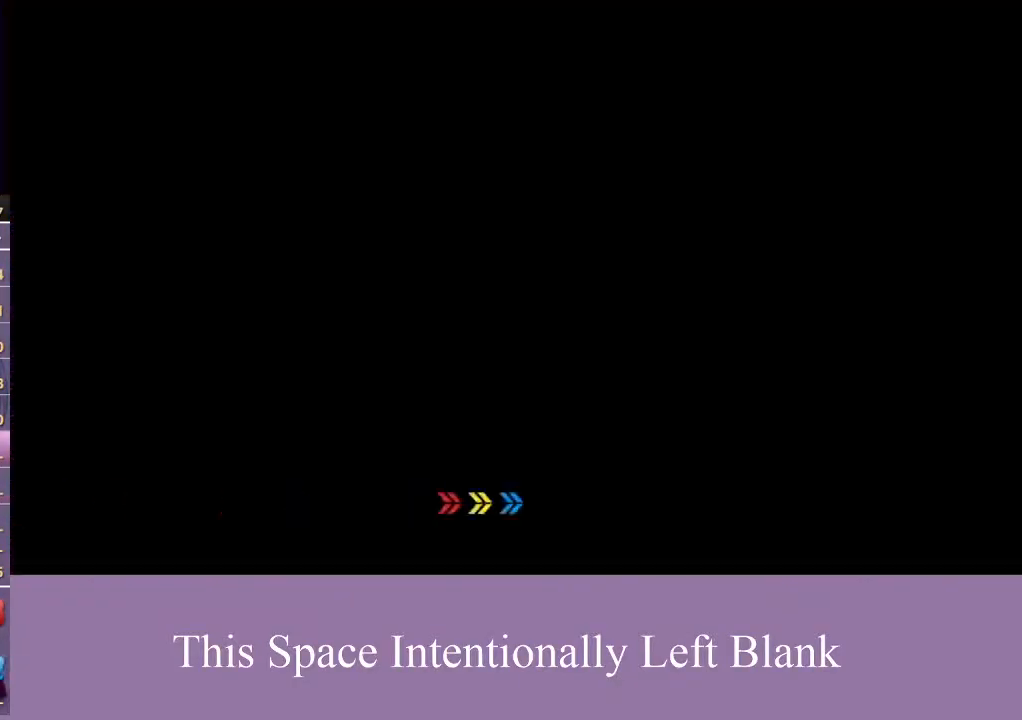
{"dt_ms": 500, "buttons": ["A"], "left_stick": "center", "right_stick": "center", "events": [[67, "A", "down"], [133, "A", "up"], [233, "A", "down"], [300, "A", "up"], [367, "A", "down"], [433, "A", "up"], [500, "A", "down"]]}
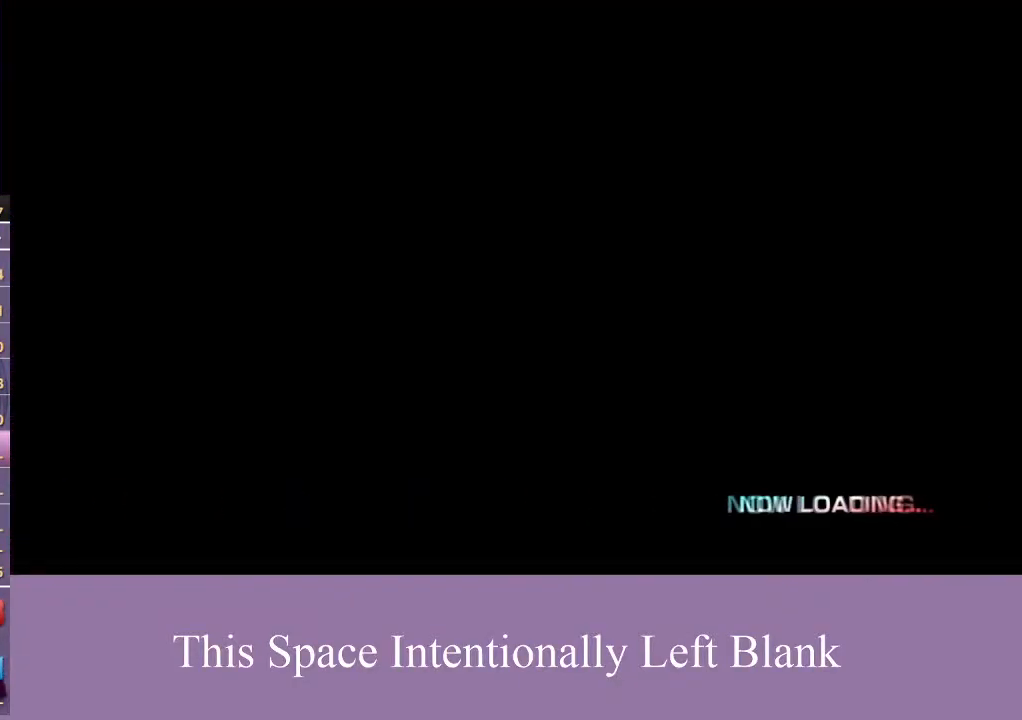
{"dt_ms": 500, "buttons": ["A"], "left_stick": "center", "right_stick": "center", "events": [[167, "A", "up"], [333, "A", "down"], [400, "A", "up"], [500, "A", "down"]]}
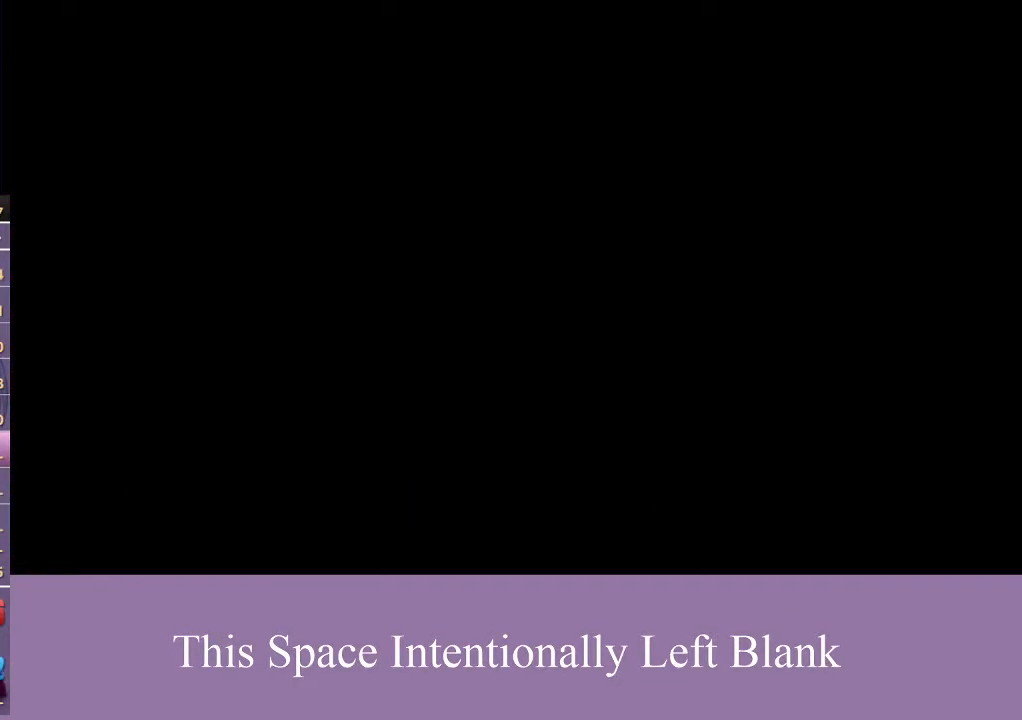
{"dt_ms": 500, "buttons": ["A"], "left_stick": "center", "right_stick": "center", "events": [[67, "A", "up"], [133, "A", "down"], [233, "A", "up"], [300, "A", "down"], [367, "A", "up"], [433, "A", "down"]]}
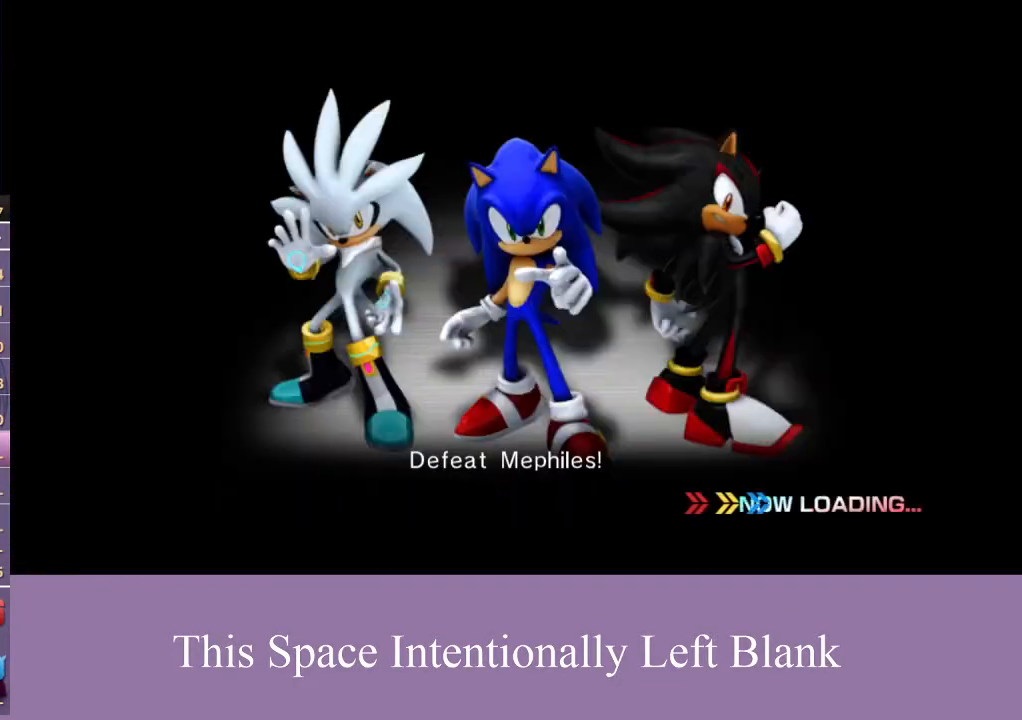
{"dt_ms": 500, "buttons": [], "left_stick": "center", "right_stick": "center", "events": [[100, "A", "up"]]}
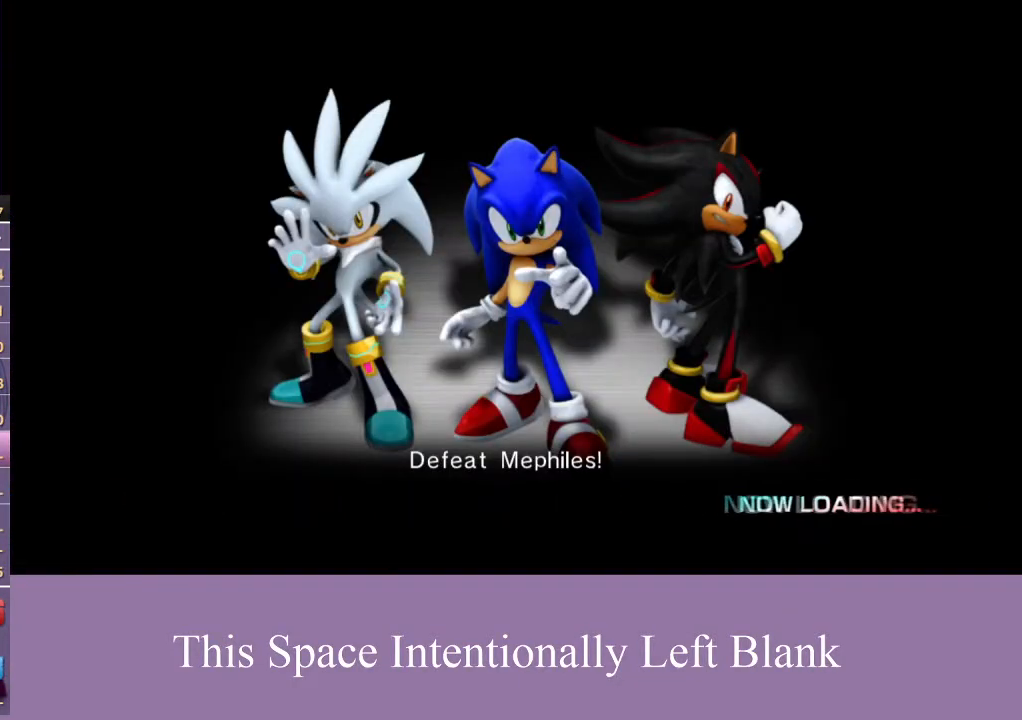
{"dt_ms": 500, "buttons": [], "left_stick": "center", "right_stick": "center", "events": []}
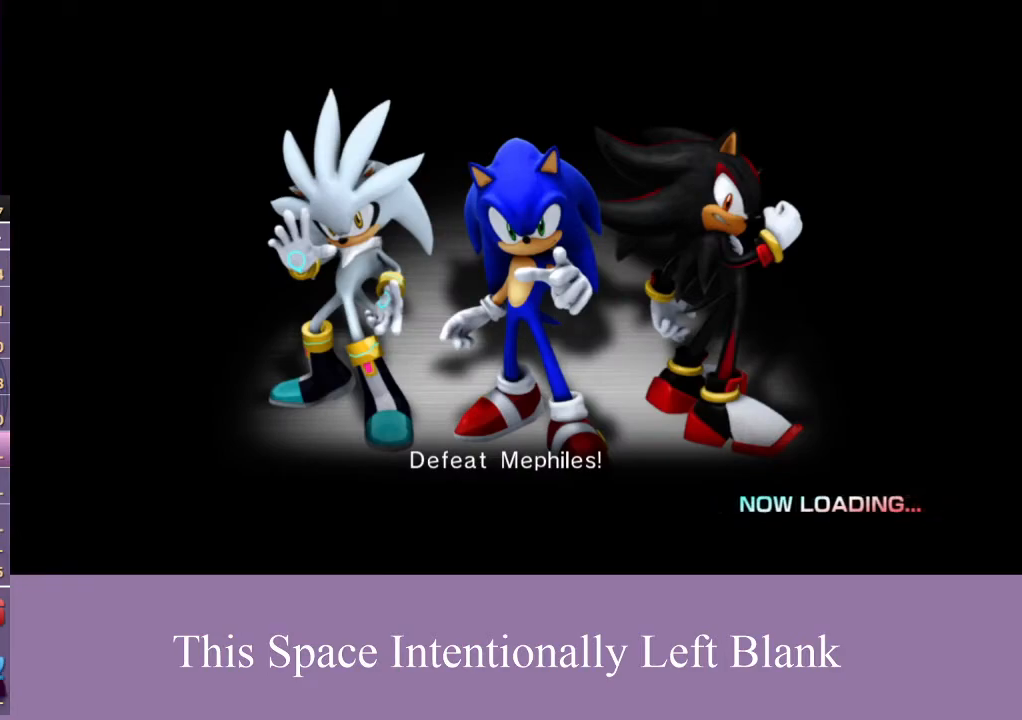
{"dt_ms": 500, "buttons": [], "left_stick": "center", "right_stick": "center", "events": []}
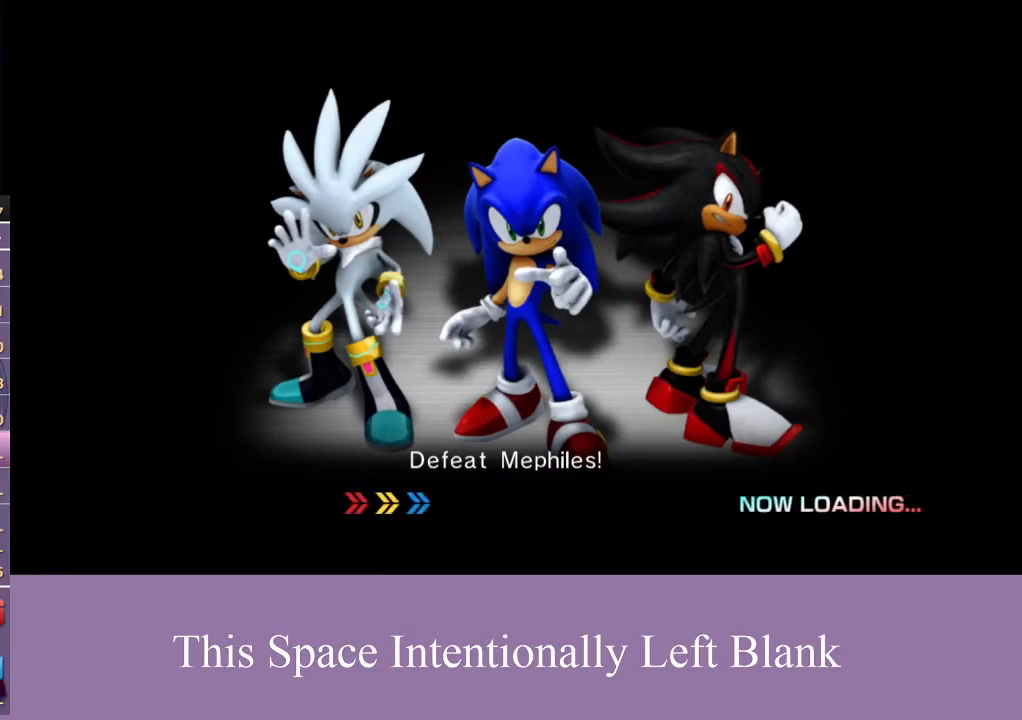
{"dt_ms": 500, "buttons": [], "left_stick": "up", "right_stick": "center", "events": [[33, "left_stick", "up"]]}
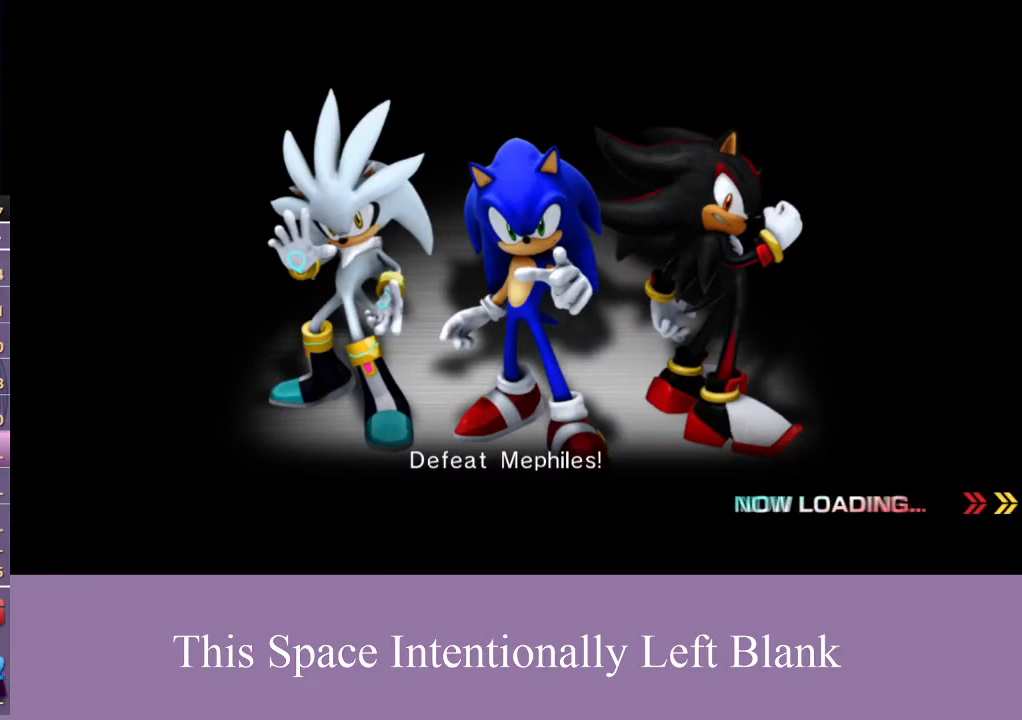
{"dt_ms": 500, "buttons": [], "left_stick": "up-left", "right_stick": "center", "events": [[167, "left_stick", "up-left"]]}
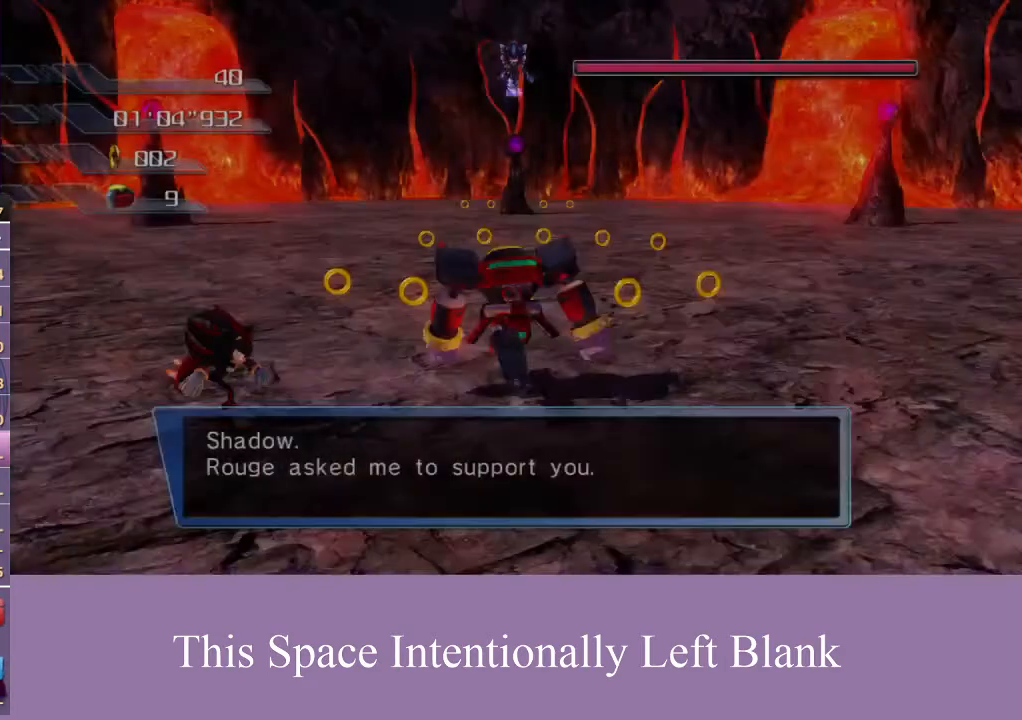
{"dt_ms": 500, "buttons": [], "left_stick": "up", "right_stick": "center", "events": [[167, "left_stick", "up"]]}
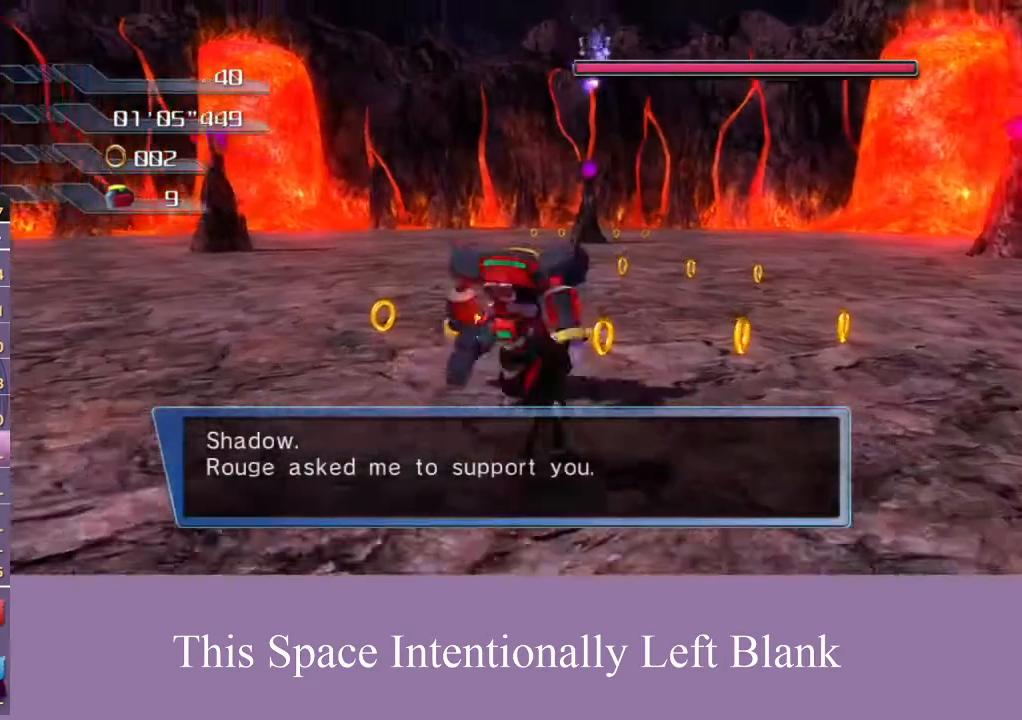
{"dt_ms": 500, "buttons": [], "left_stick": "down", "right_stick": "center", "events": [[200, "left_stick", "up-left"], [367, "left_stick", "down"]]}
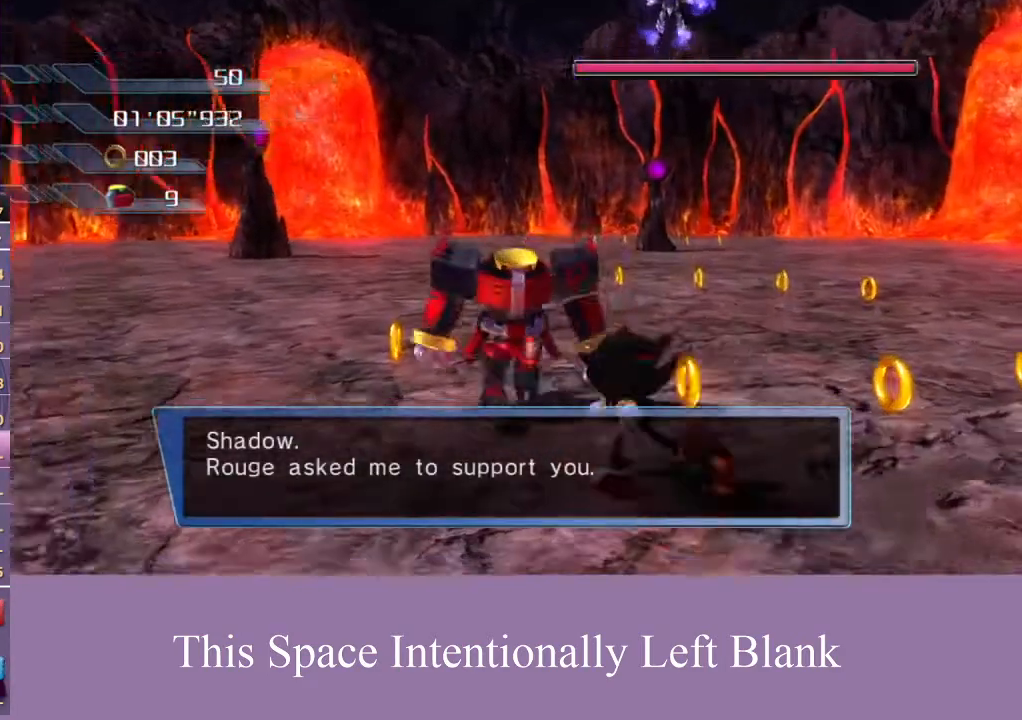
{"dt_ms": 500, "buttons": [], "left_stick": "down", "right_stick": "up", "events": [[33, "left_stick", "down-right"], [33, "right_stick", "up-left"], [100, "right_stick", "left"], [200, "left_stick", "center"], [200, "right_stick", "center"], [333, "right_stick", "up-left"], [400, "left_stick", "down"], [500, "right_stick", "up"]]}
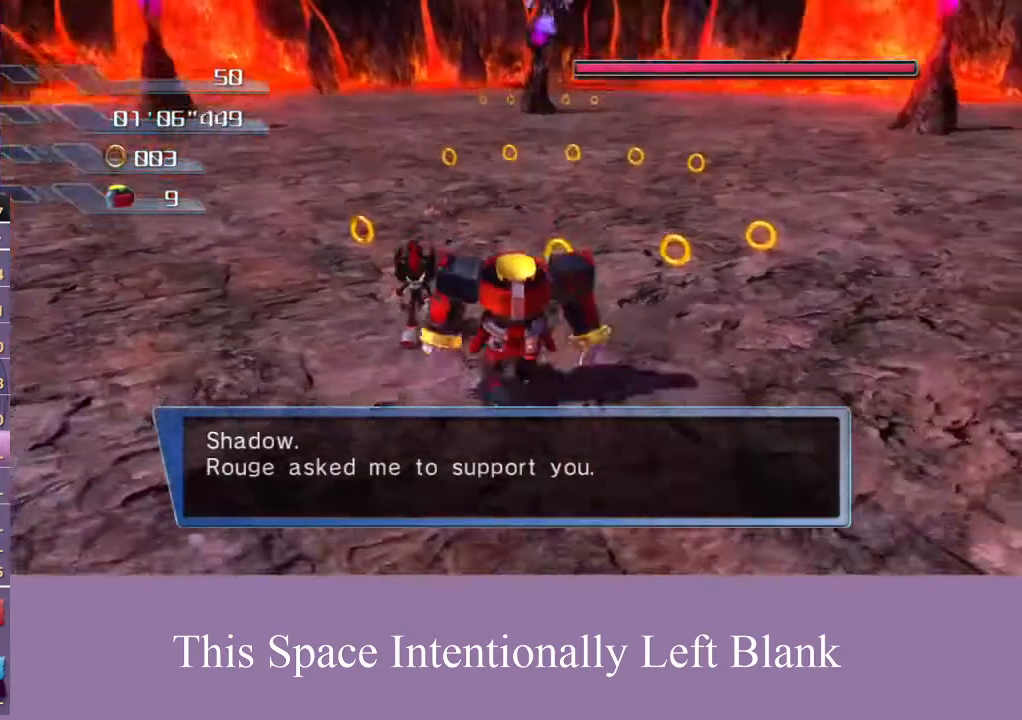
{"dt_ms": 500, "buttons": [], "left_stick": "center", "right_stick": "center", "events": [[133, "left_stick", "center"], [233, "right_stick", "down"], [300, "left_stick", "up"], [367, "right_stick", "center"], [400, "left_stick", "center"]]}
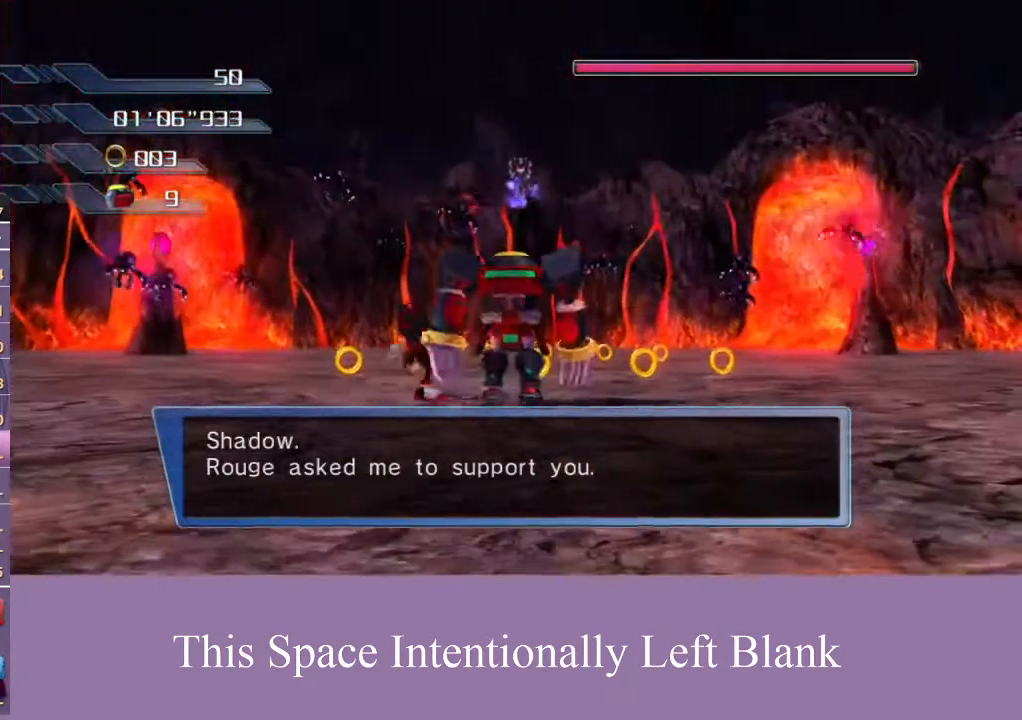
{"dt_ms": 500, "buttons": ["A"], "left_stick": "center", "right_stick": "center", "events": [[233, "A", "down"]]}
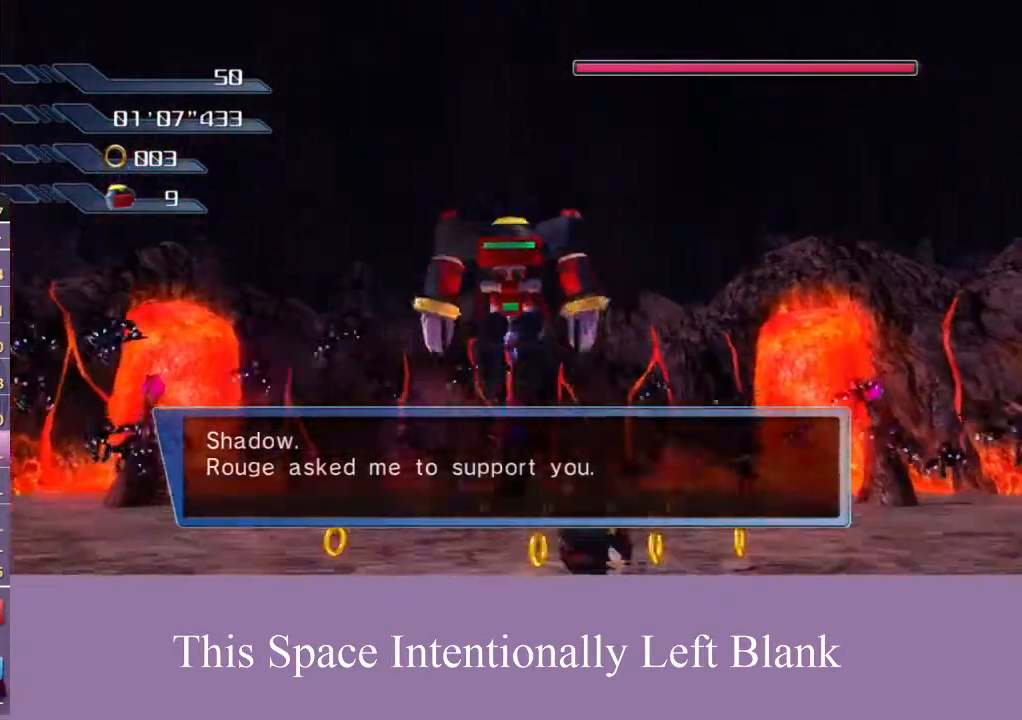
{"dt_ms": 500, "buttons": ["A"], "left_stick": "center", "right_stick": "center", "events": [[333, "SELECT", "down"], [433, "SELECT", "up"]]}
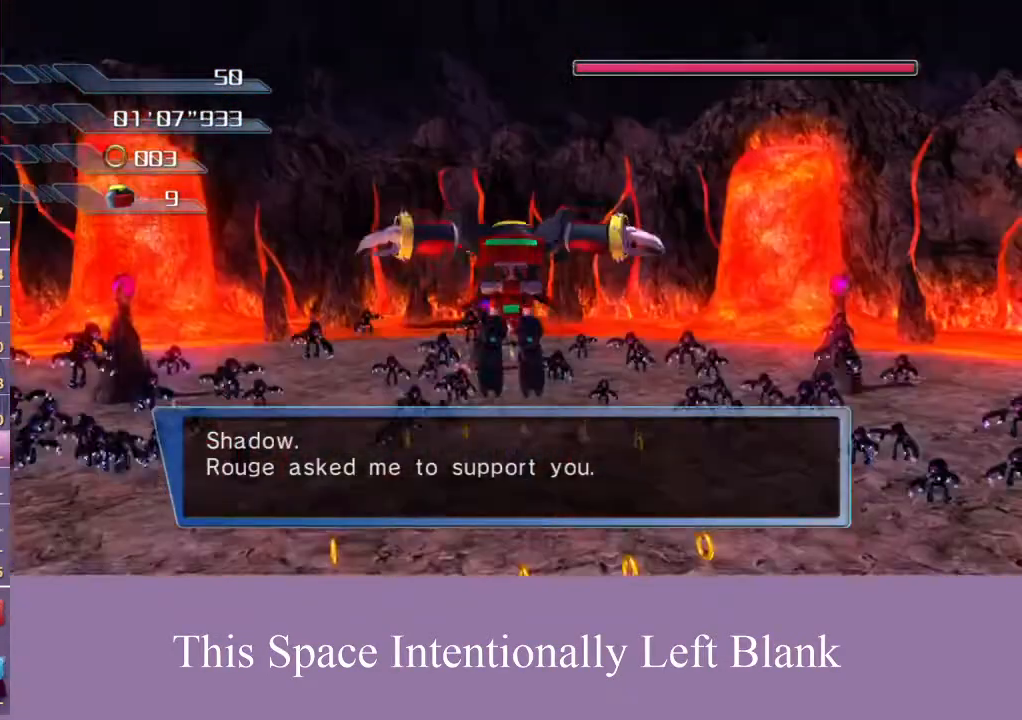
{"dt_ms": 500, "buttons": ["A"], "left_stick": "center", "right_stick": "center", "events": [[133, "A", "up"], [233, "A", "down"]]}
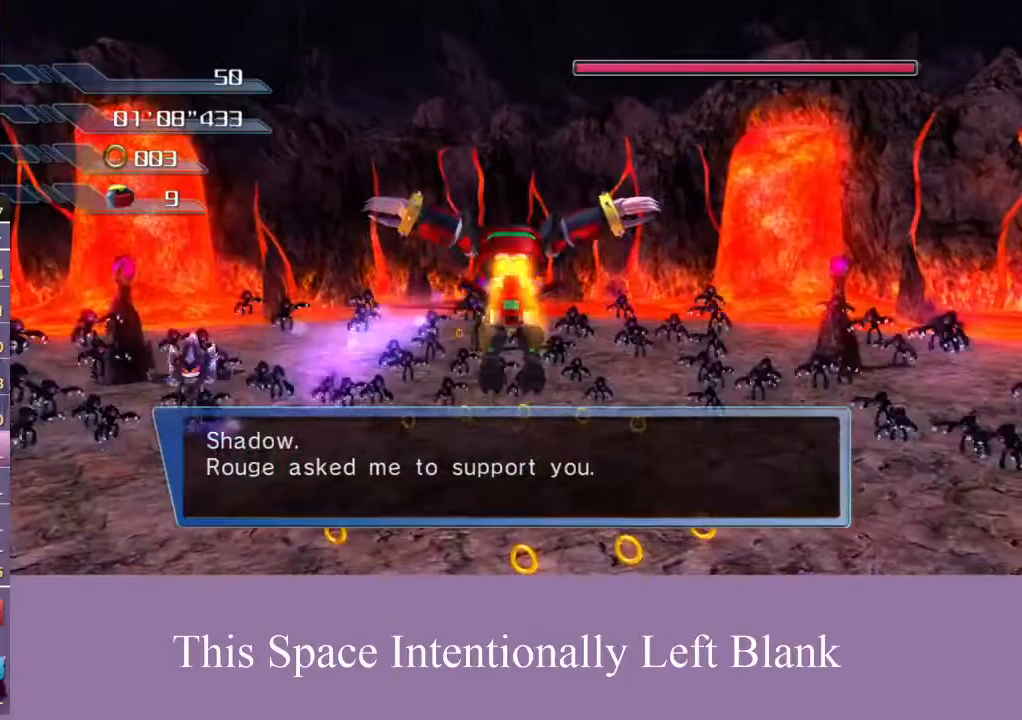
{"dt_ms": 1000, "buttons": ["A"], "left_stick": "up-right", "right_stick": "center", "events": [[67, "left_stick", "left"], [200, "left_stick", "down-left"], [233, "X", "down"], [367, "X", "up"], [367, "left_stick", "center"], [467, "SELECT", "down"], [567, "SELECT", "up"], [1000, "left_stick", "up-right"]]}
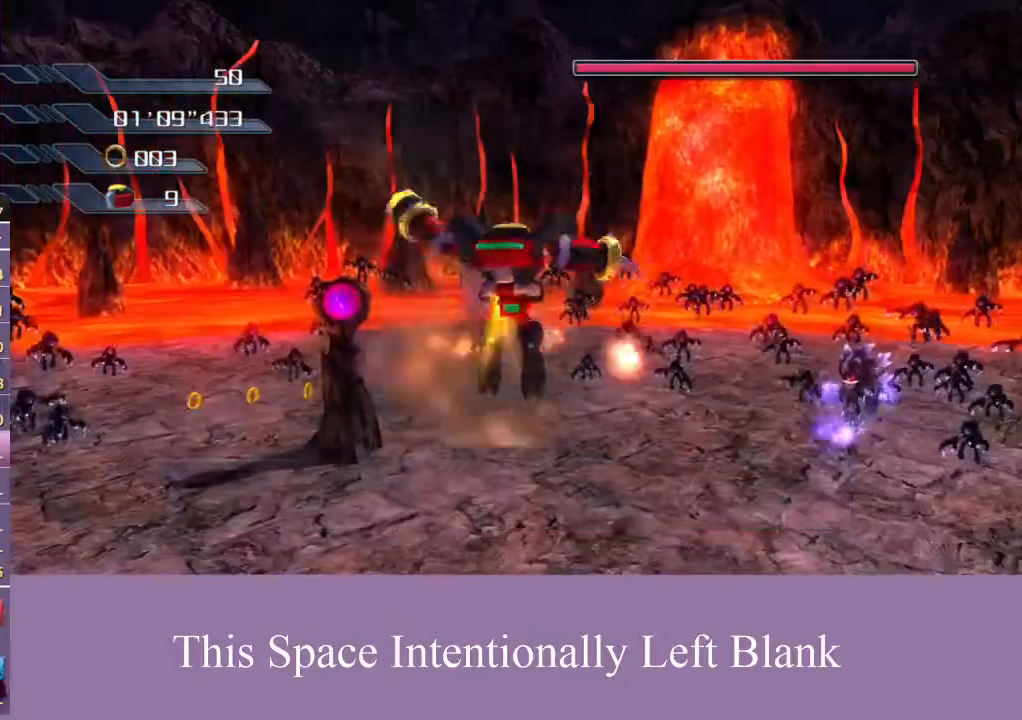
{"dt_ms": 500, "buttons": ["A"], "left_stick": "center", "right_stick": "center", "events": [[200, "X", "down"], [333, "X", "up"], [400, "X", "down"], [467, "left_stick", "center"], [500, "X", "up"]]}
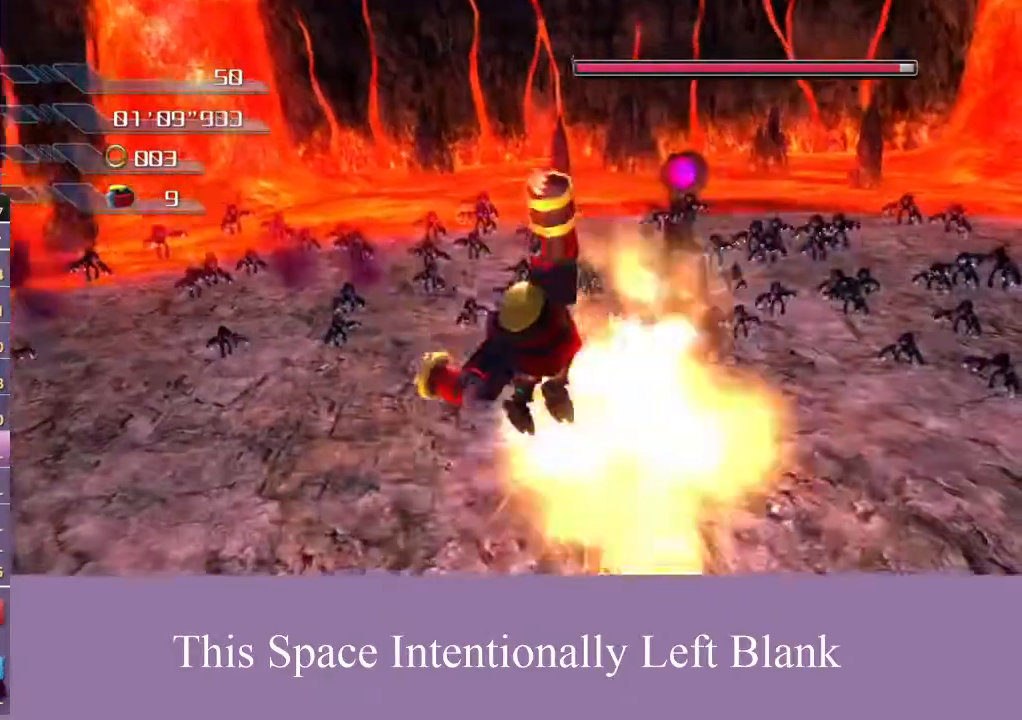
{"dt_ms": 500, "buttons": ["A", "X"], "left_stick": "center", "right_stick": "center", "events": [[67, "X", "down"], [167, "X", "up"], [267, "X", "down"], [367, "X", "up"], [433, "X", "down"]]}
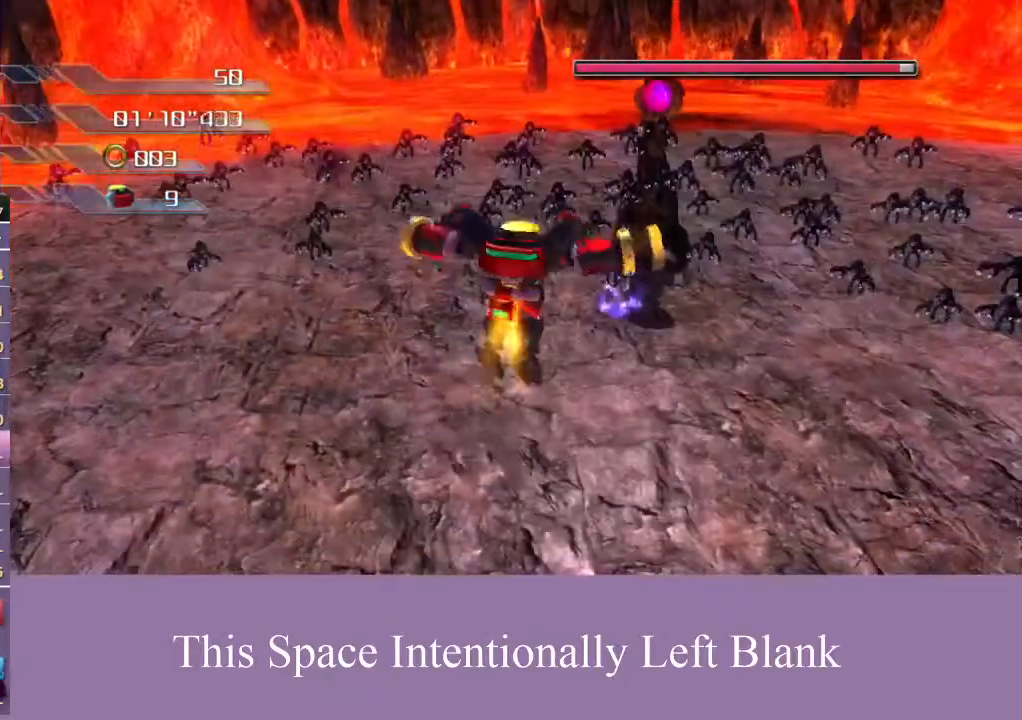
{"dt_ms": 500, "buttons": ["A"], "left_stick": "center", "right_stick": "center", "events": [[33, "X", "up"], [133, "X", "down"], [233, "X", "up"], [300, "X", "down"], [500, "X", "up"]]}